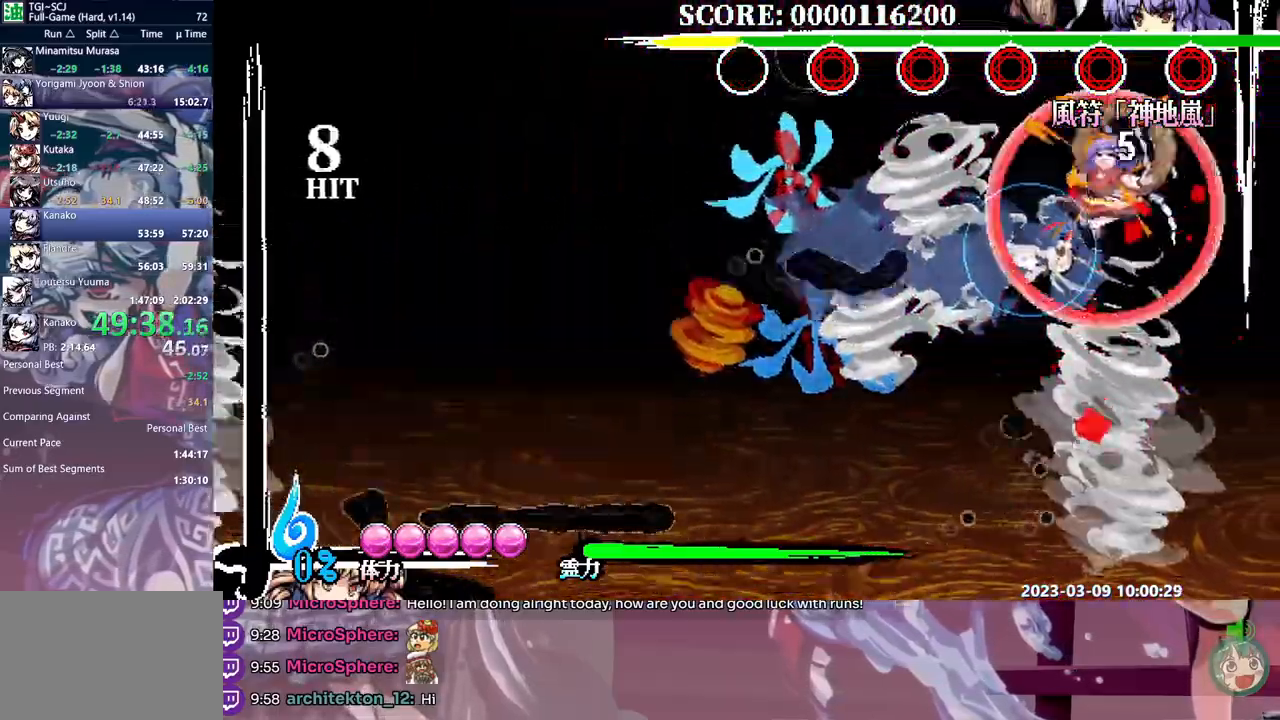
Gameplay with a controller; each line is a JSON object with the inputs held at the frame after it (dt_ms = milliseconds from this image to that frame). "events" lists button and stick changes between this image and that frame as [ms after this image, input, new state], when the widget could be followed in between. Not read: A B DPAD_RIGHT L1 L2 L3 R1 R2 R3 SELECT START X.
{"dt_ms": 500, "buttons": [], "events": []}
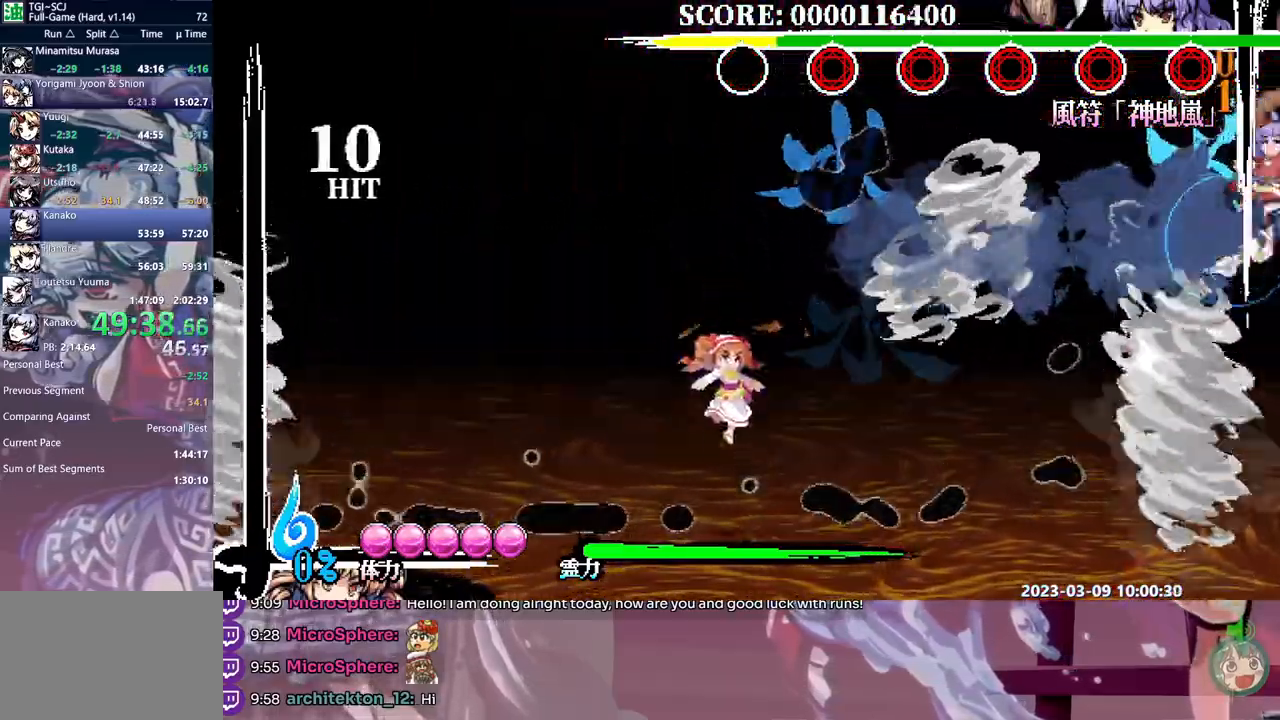
{"dt_ms": 500, "buttons": [], "events": [[383, "Y", "down"], [467, "Y", "up"]]}
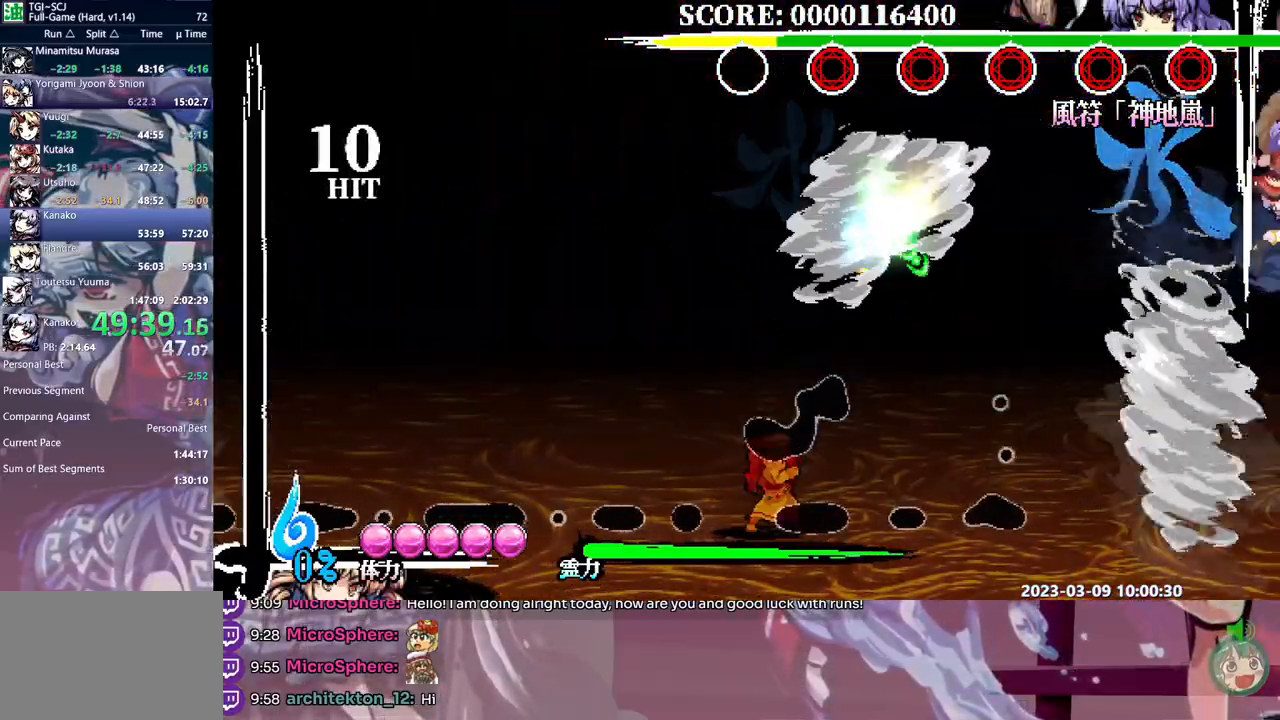
{"dt_ms": 500, "buttons": [], "events": []}
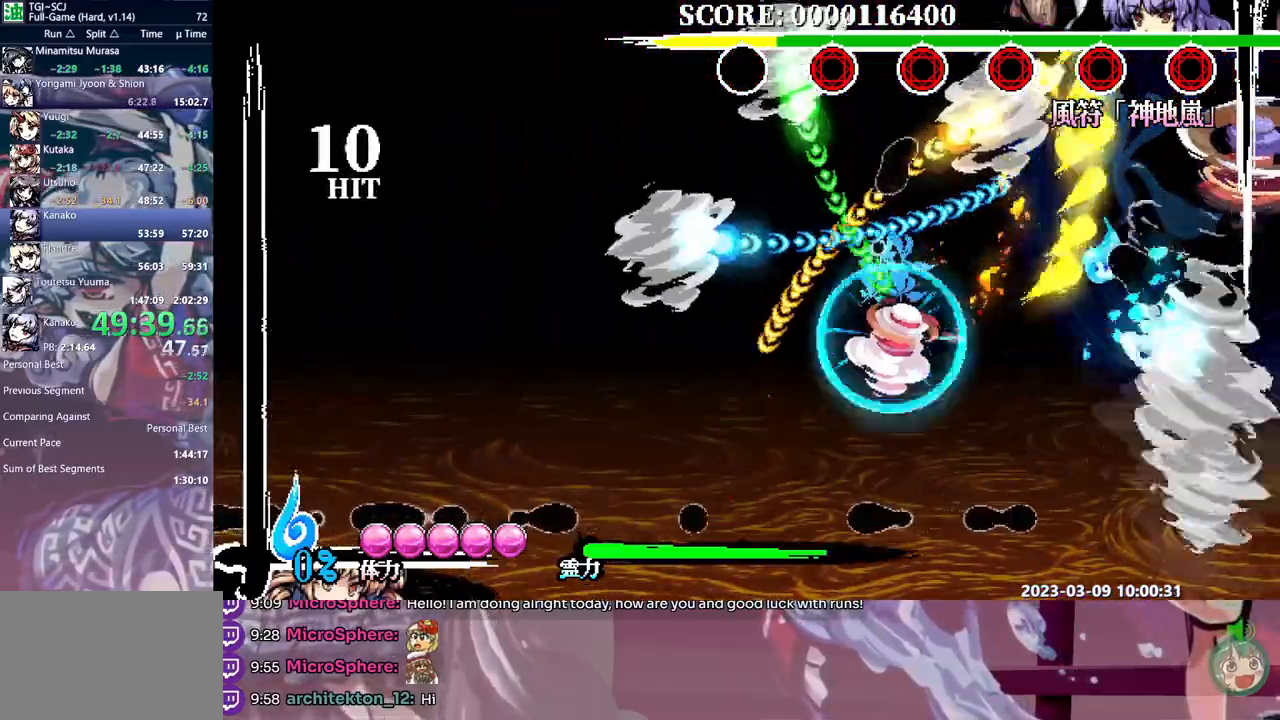
{"dt_ms": 500, "buttons": [], "events": []}
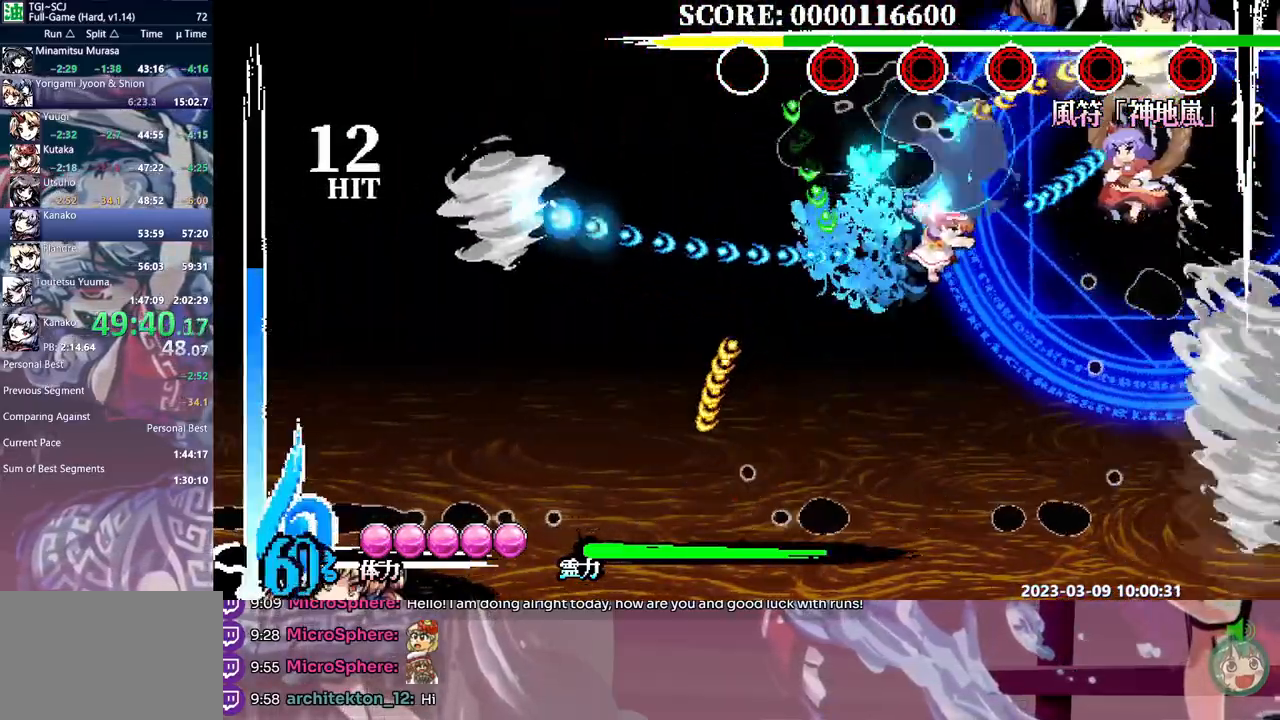
{"dt_ms": 500, "buttons": ["Y", "DPAD_UP"], "events": [[450, "DPAD_UP", "down"], [483, "Y", "down"]]}
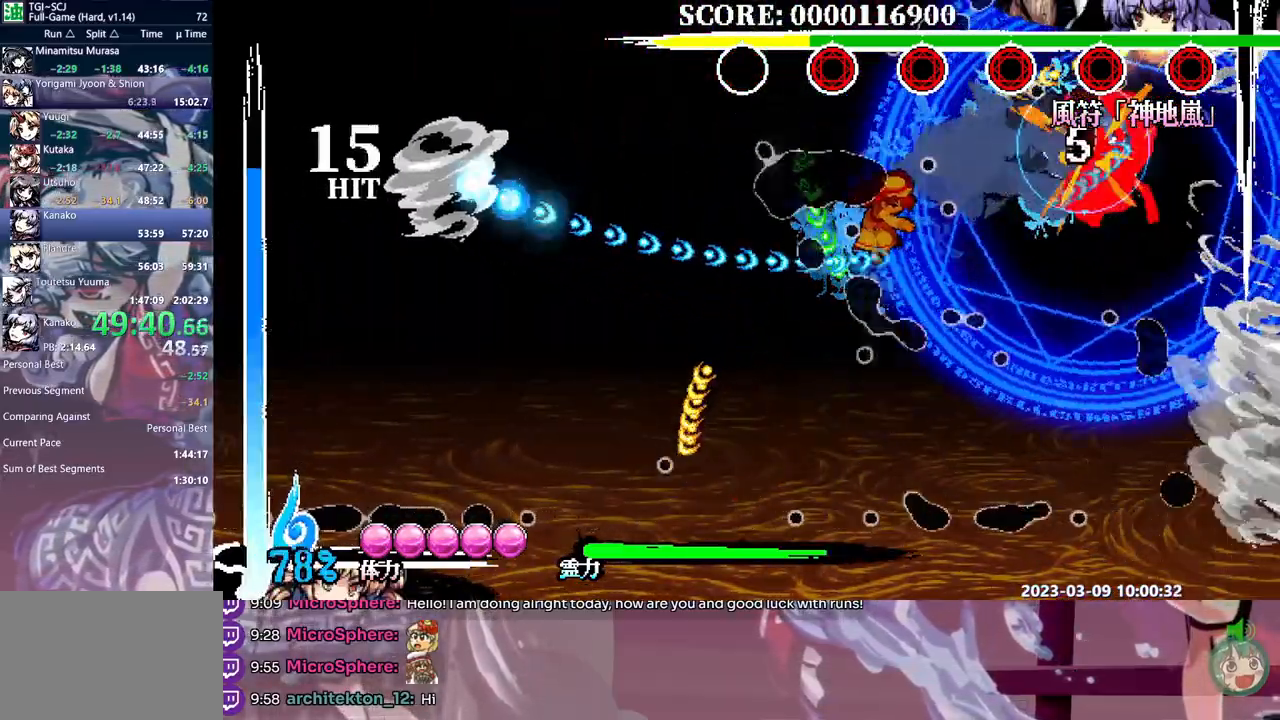
{"dt_ms": 500, "buttons": ["DPAD_UP"], "events": [[67, "Y", "up"], [133, "Y", "down"], [217, "Y", "up"], [283, "Y", "down"], [350, "Y", "up"], [417, "Y", "down"], [500, "Y", "up"]]}
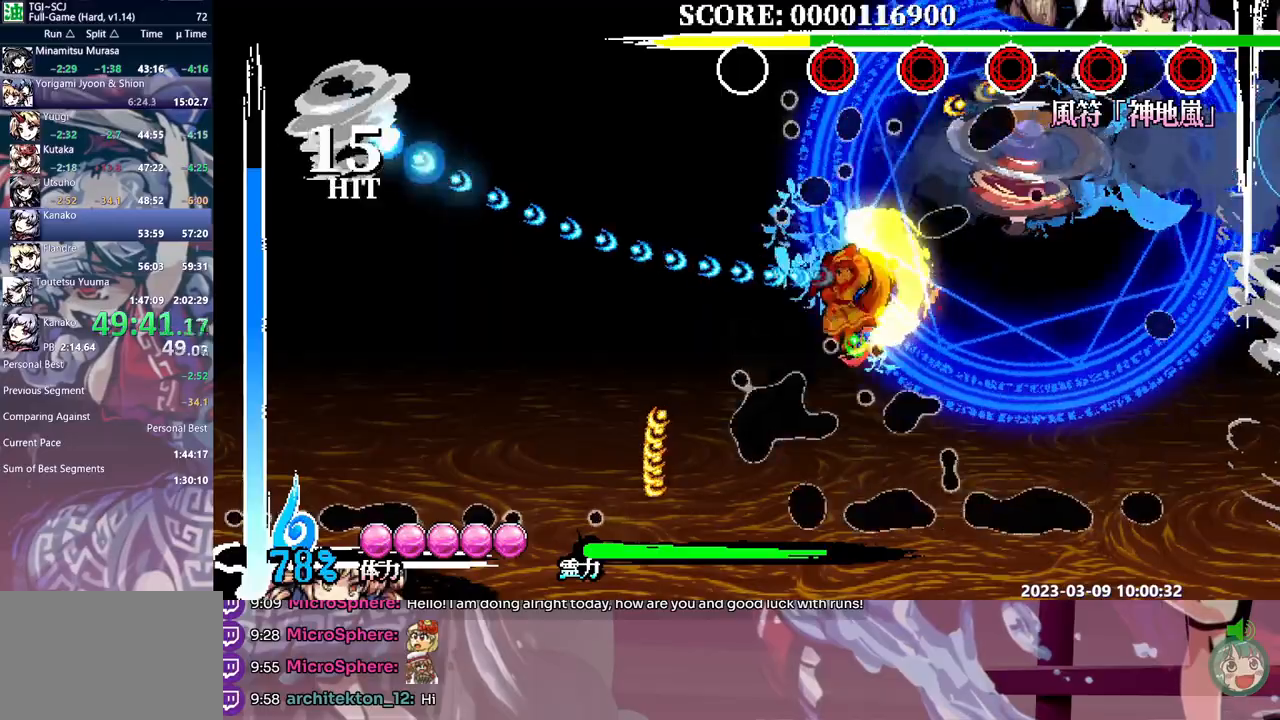
{"dt_ms": 500, "buttons": [], "events": [[100, "DPAD_UP", "up"]]}
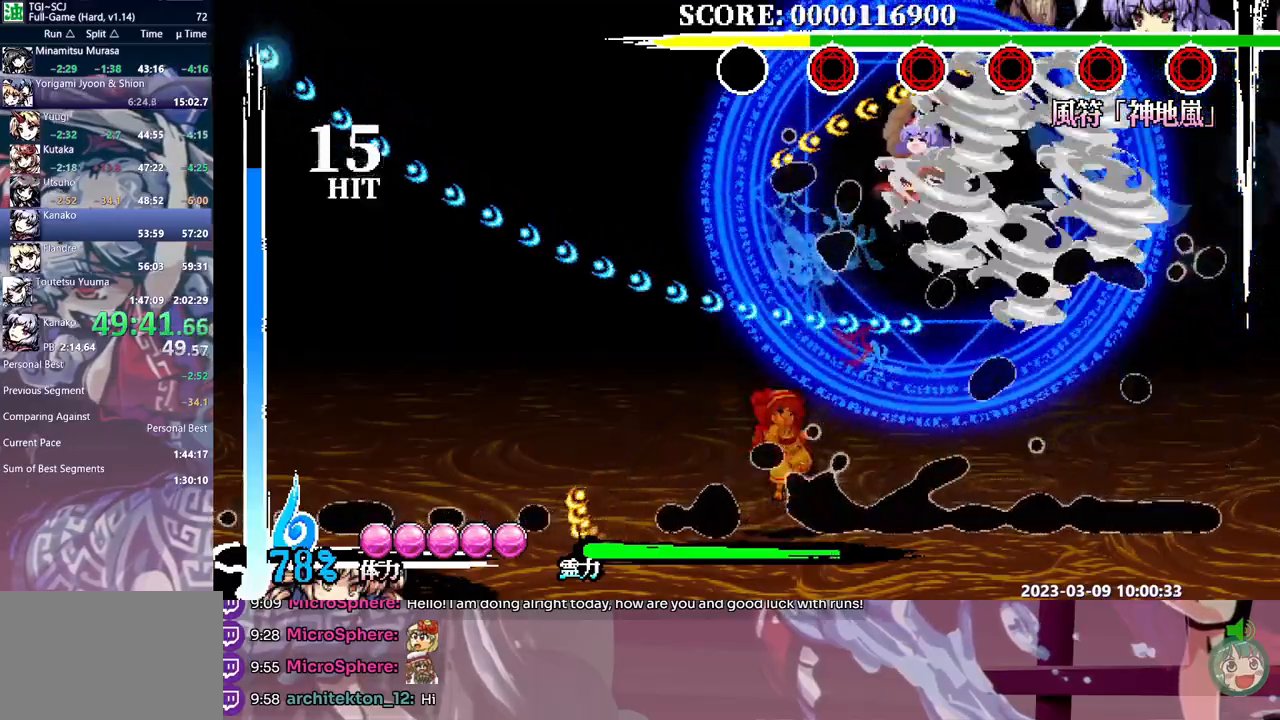
{"dt_ms": 500, "buttons": ["DPAD_UP"], "events": [[67, "DPAD_UP", "down"], [300, "DPAD_UP", "up"], [317, "Y", "down"], [417, "Y", "up"], [483, "DPAD_UP", "down"]]}
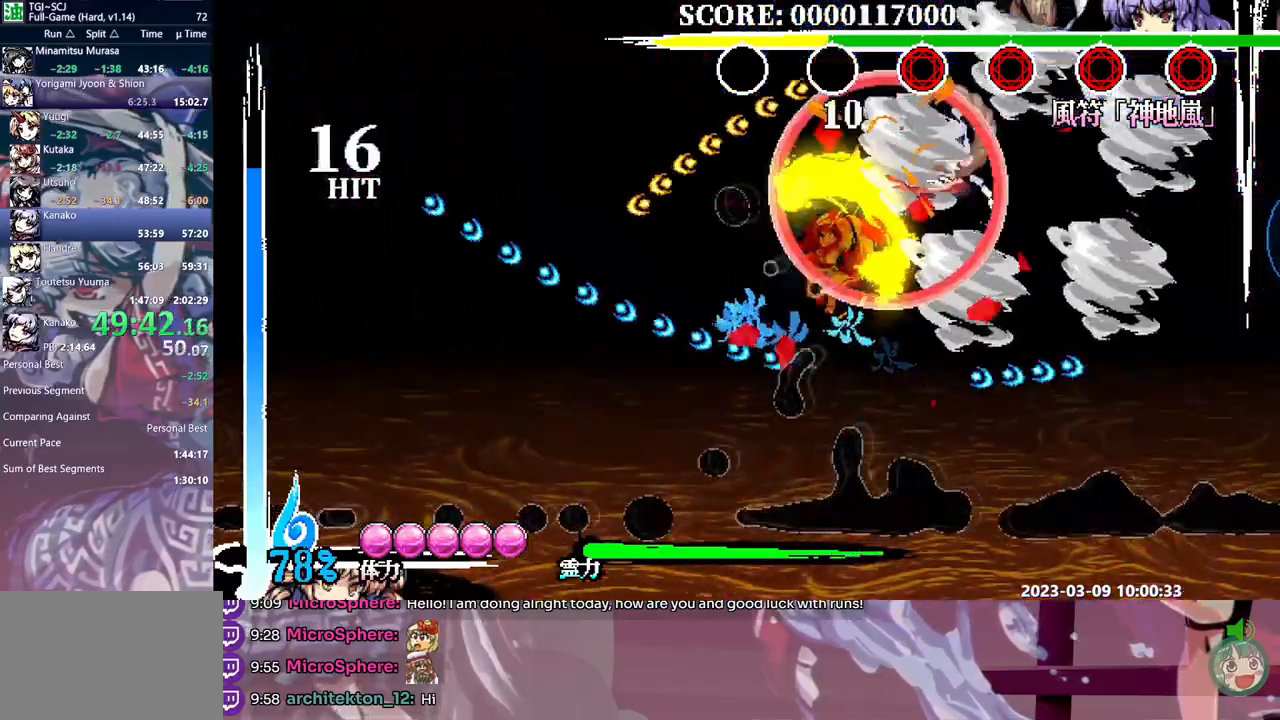
{"dt_ms": 500, "buttons": [], "events": [[50, "DPAD_UP", "up"]]}
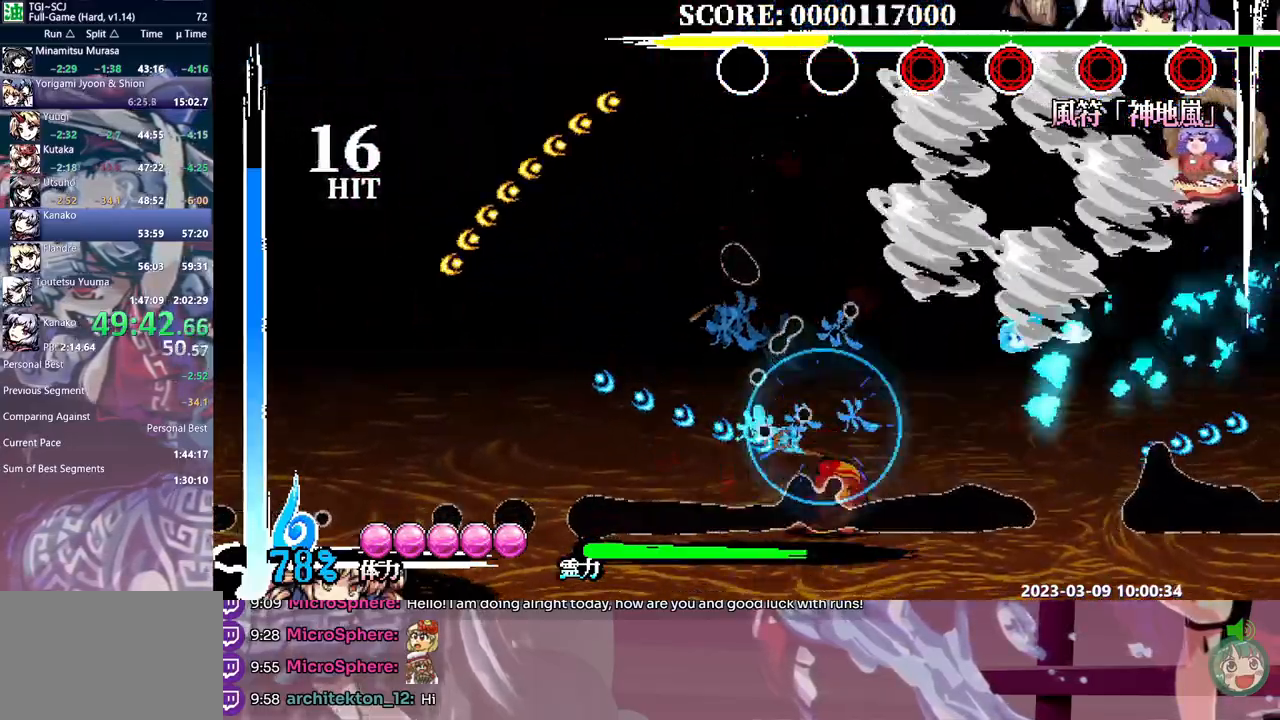
{"dt_ms": 500, "buttons": [], "events": []}
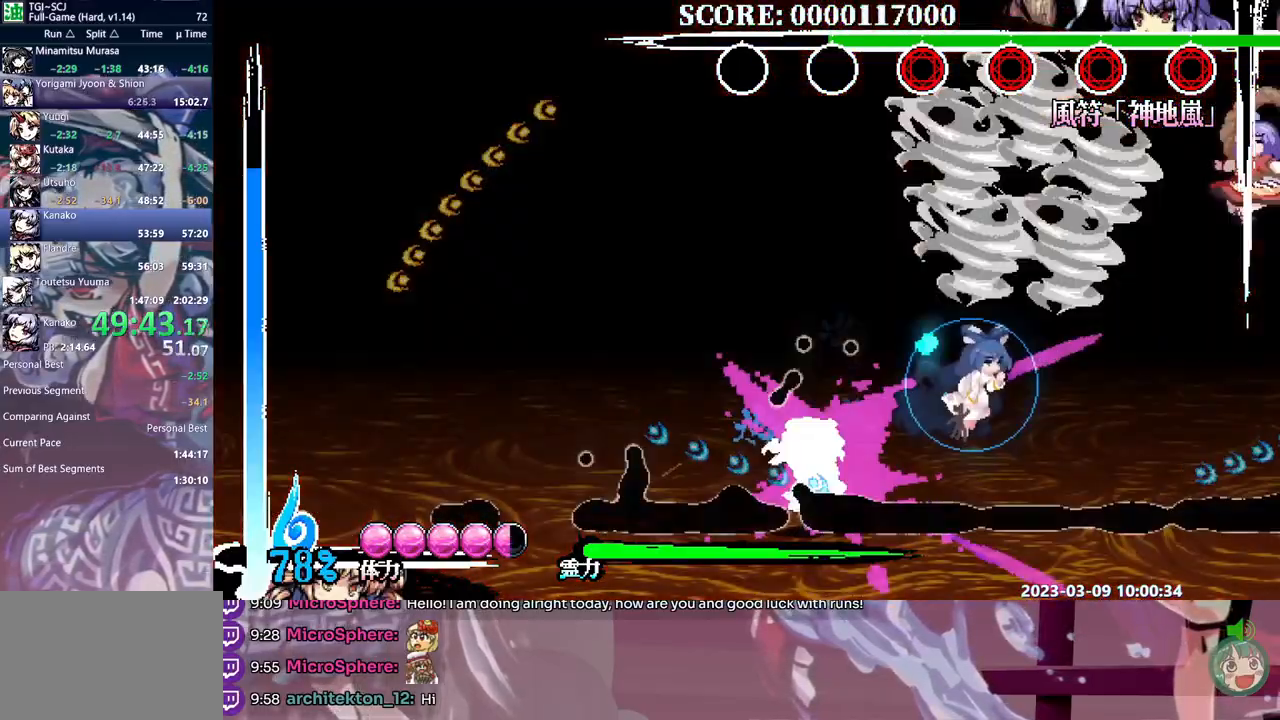
{"dt_ms": 500, "buttons": [], "events": []}
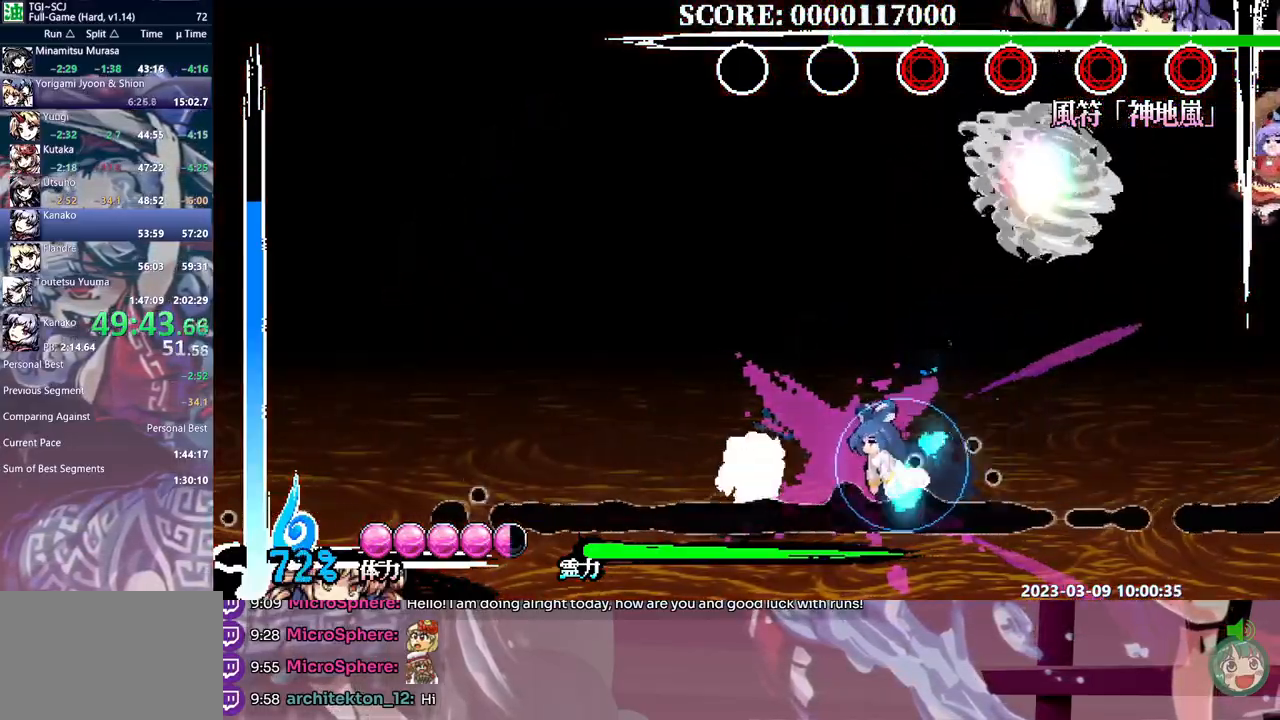
{"dt_ms": 500, "buttons": [], "events": []}
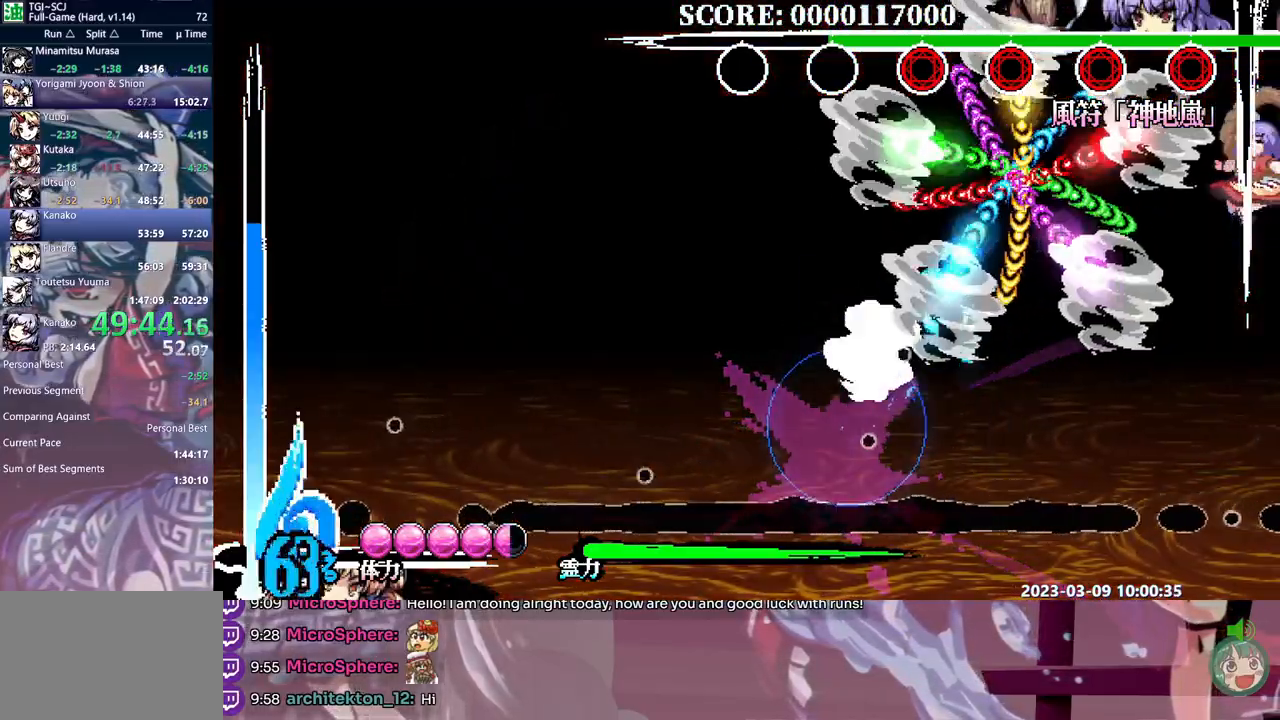
{"dt_ms": 1000, "buttons": []}
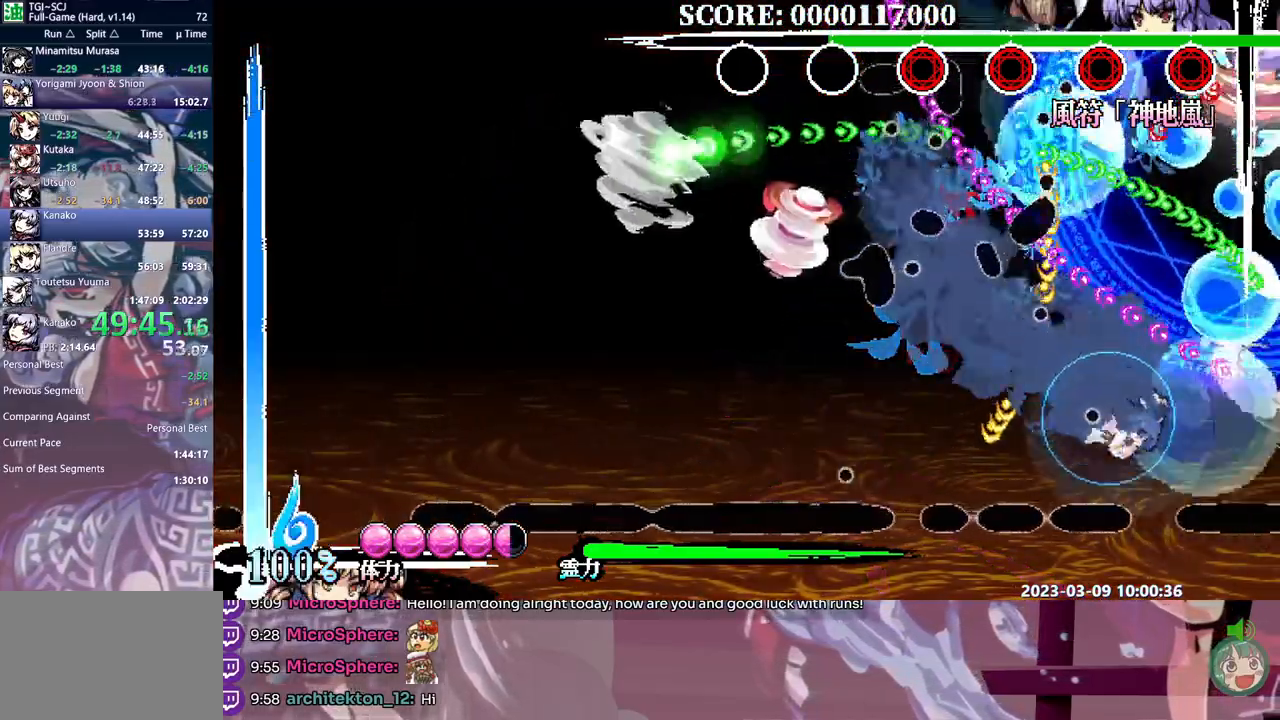
{"dt_ms": 500, "buttons": [], "events": []}
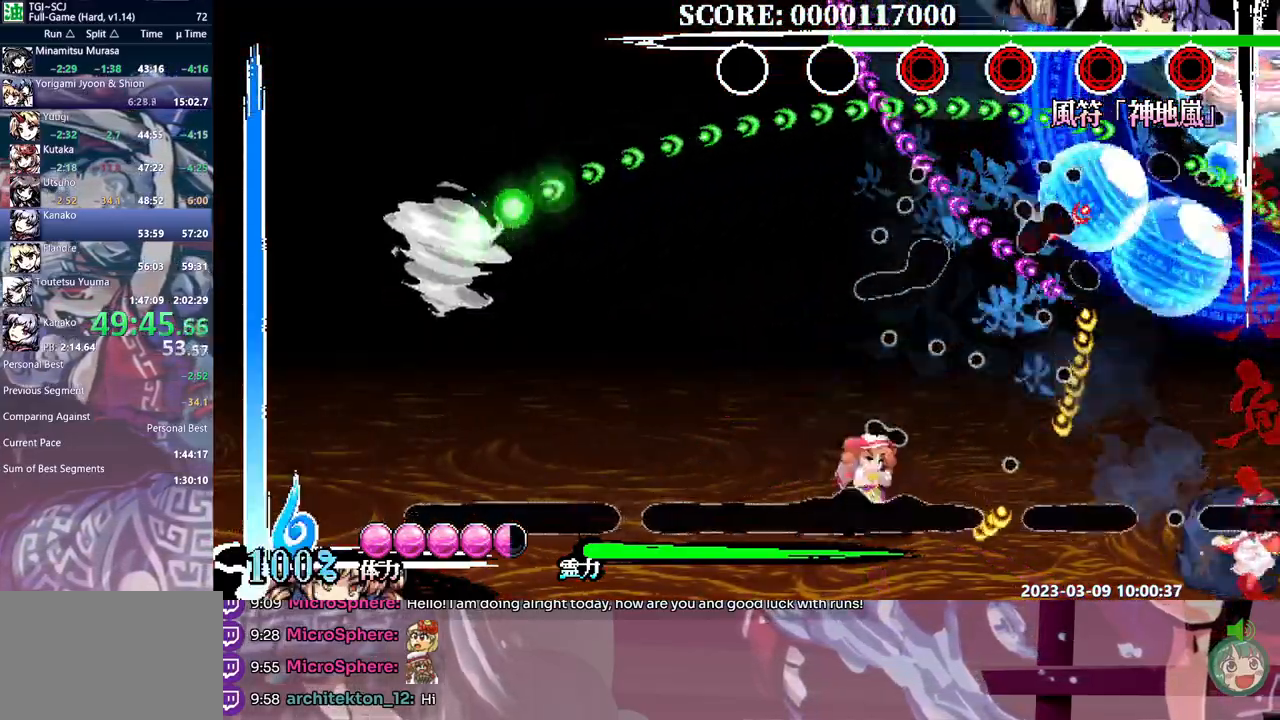
{"dt_ms": 500, "buttons": [], "events": [[317, "Y", "down"], [400, "Y", "up"]]}
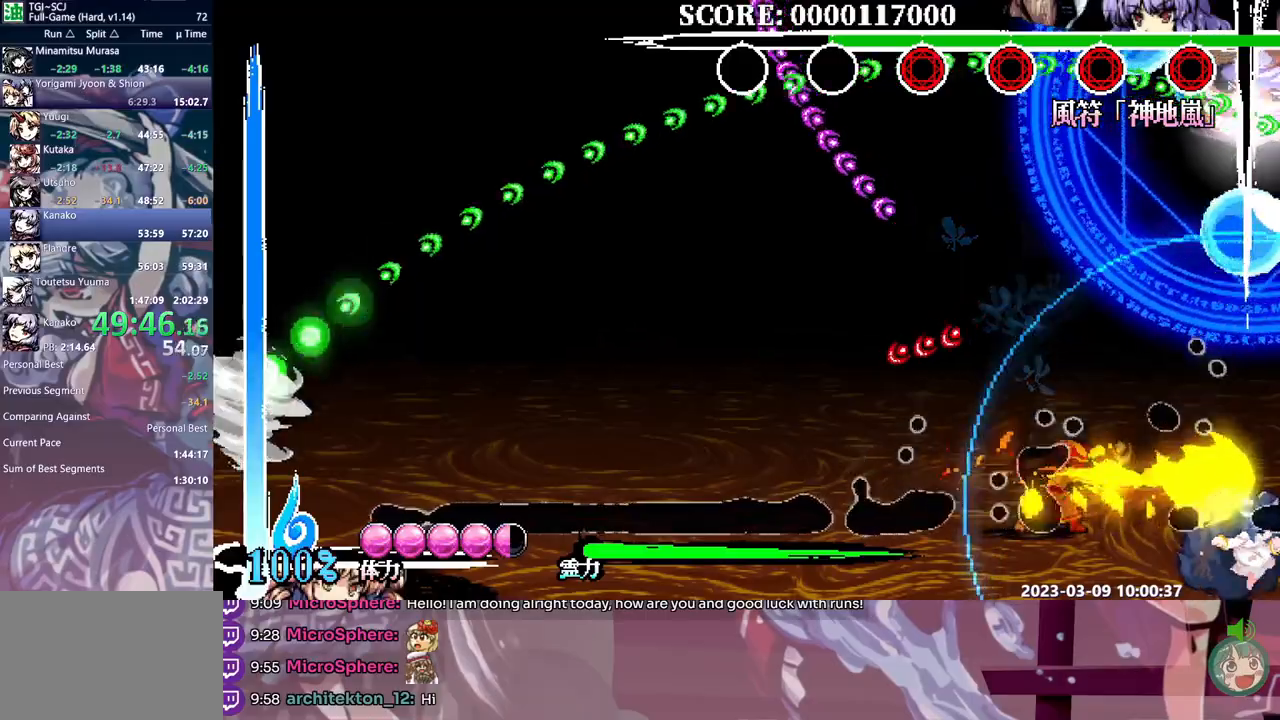
{"dt_ms": 500, "buttons": [], "events": [[450, "DPAD_DOWN", "down"], [467, "DPAD_DOWN", "up"]]}
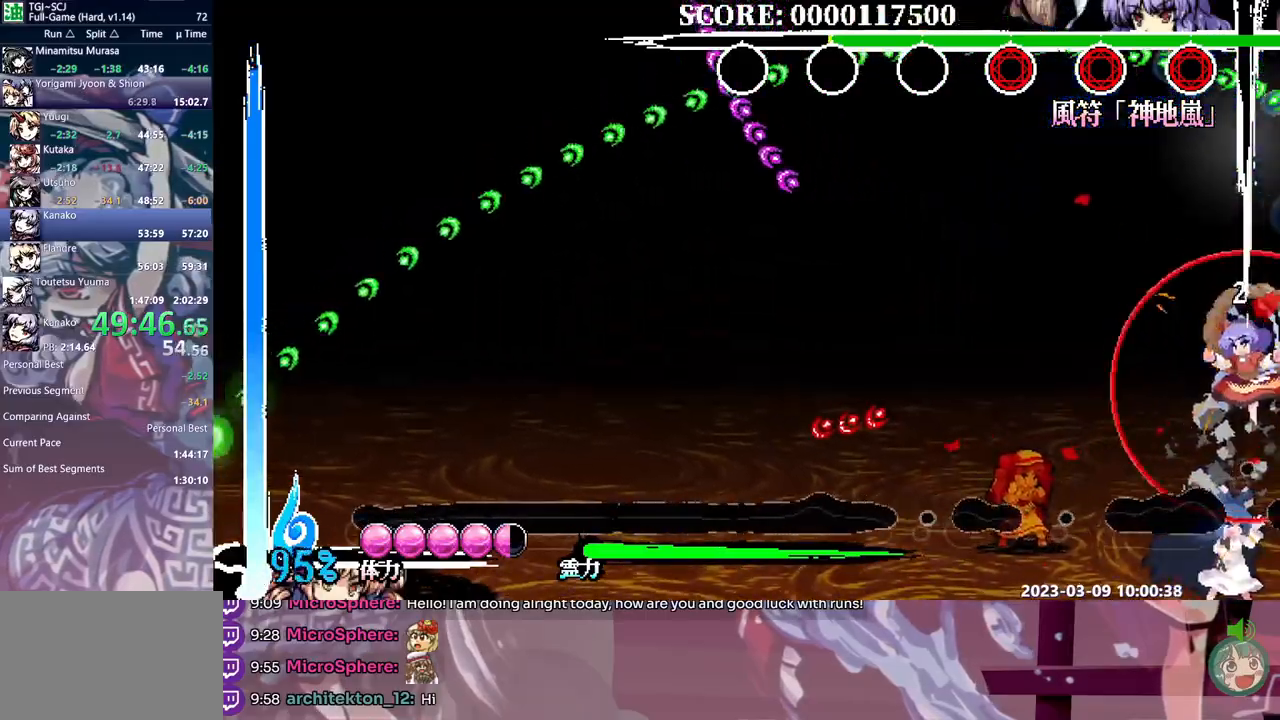
{"dt_ms": 500, "buttons": [], "events": [[17, "Y", "down"], [100, "Y", "up"], [383, "Y", "down"], [483, "Y", "up"]]}
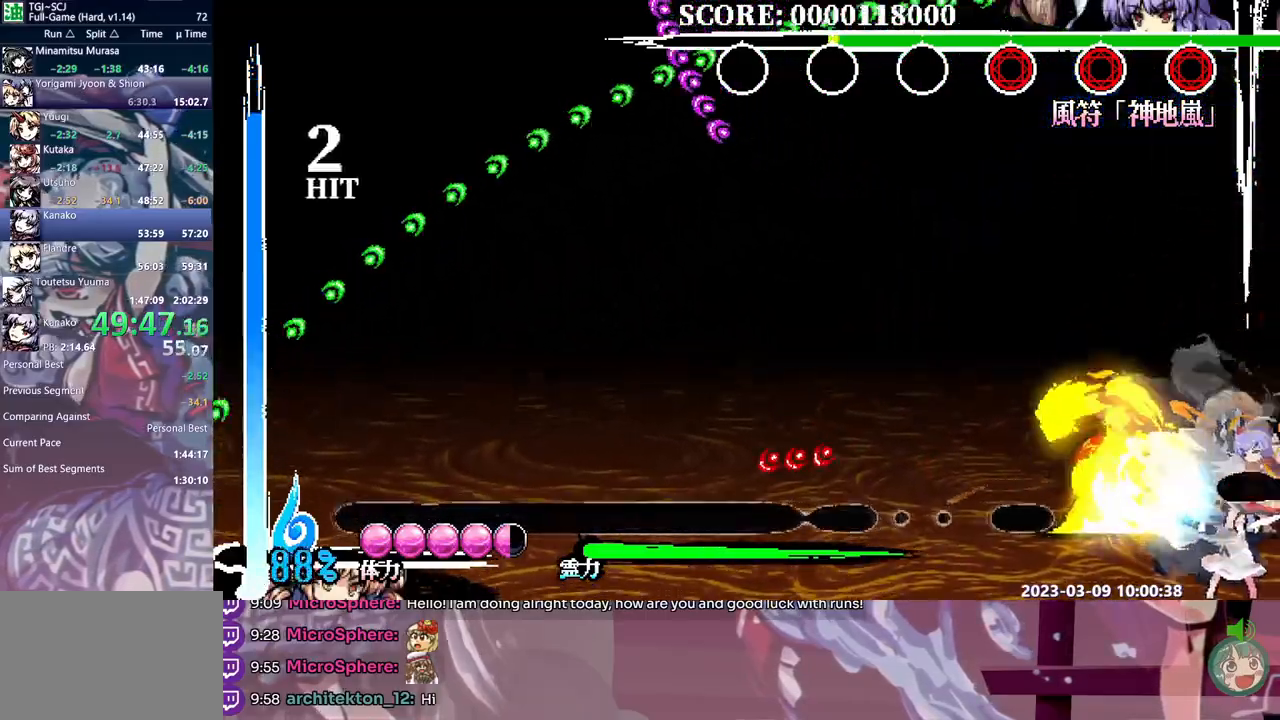
{"dt_ms": 500, "buttons": [], "events": [[117, "Y", "down"], [200, "Y", "up"], [250, "Y", "down"], [333, "Y", "up"], [400, "Y", "down"], [467, "Y", "up"]]}
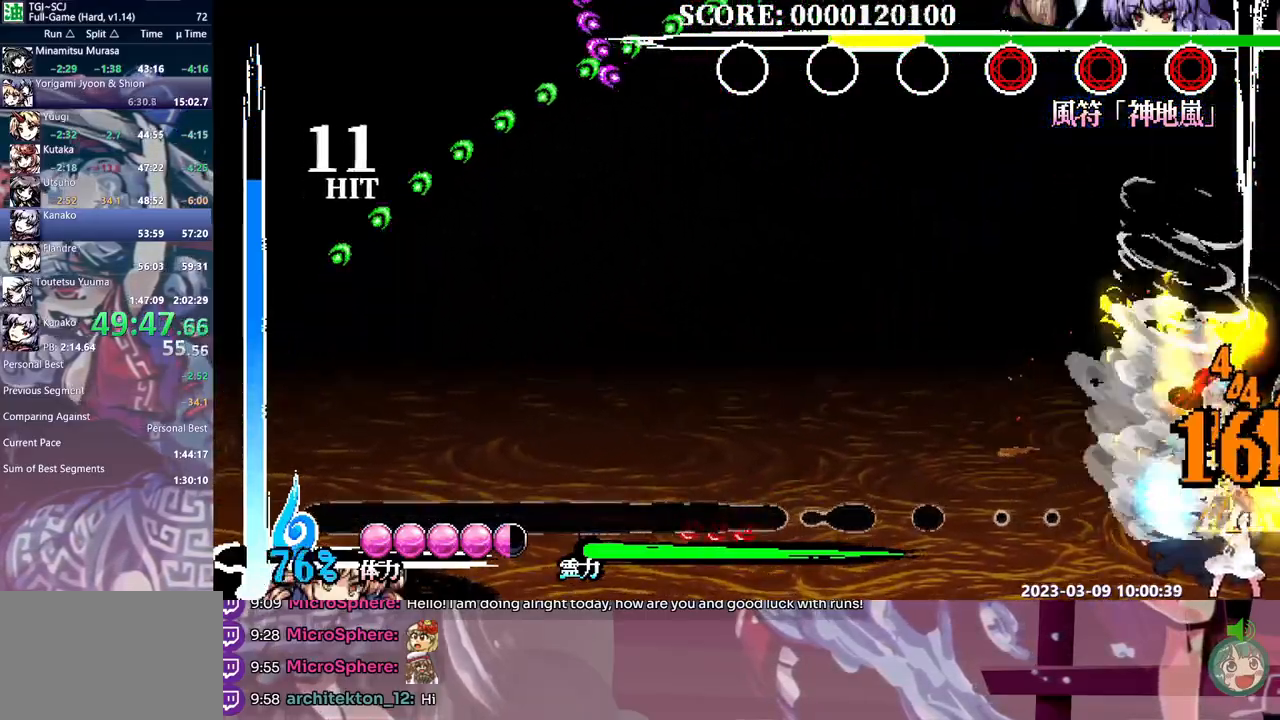
{"dt_ms": 500, "buttons": ["Y"], "events": [[50, "Y", "down"], [117, "Y", "up"], [183, "Y", "down"], [267, "Y", "up"], [333, "Y", "down"], [400, "Y", "up"], [467, "Y", "down"]]}
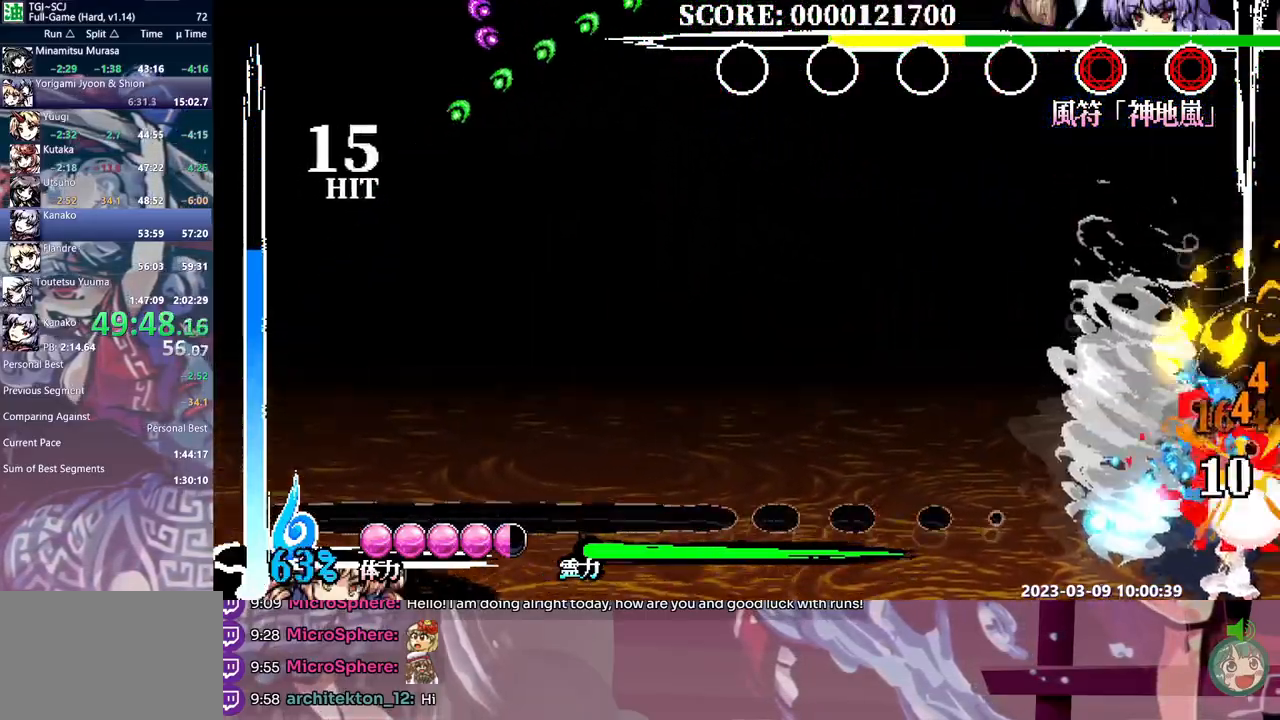
{"dt_ms": 500, "buttons": [], "events": [[33, "Y", "up"]]}
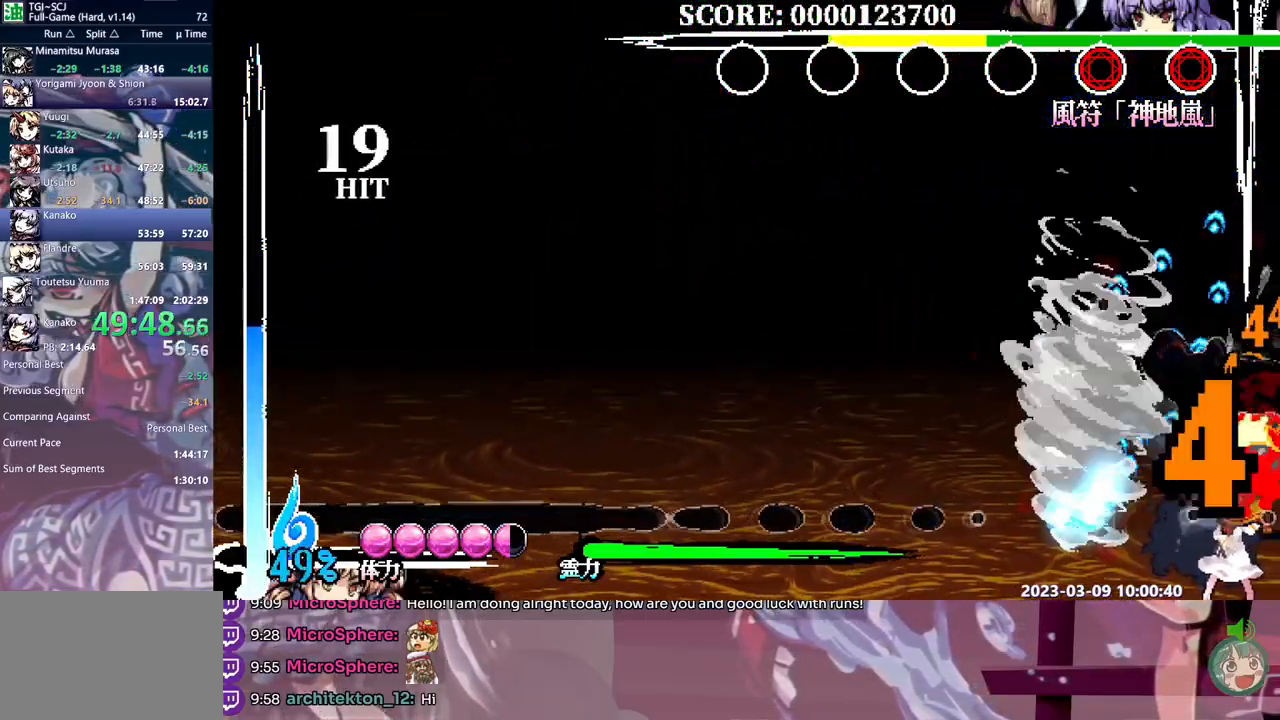
{"dt_ms": 500, "buttons": ["Y"], "events": [[150, "Y", "down"], [233, "Y", "up"], [300, "Y", "down"], [367, "Y", "up"], [433, "Y", "down"]]}